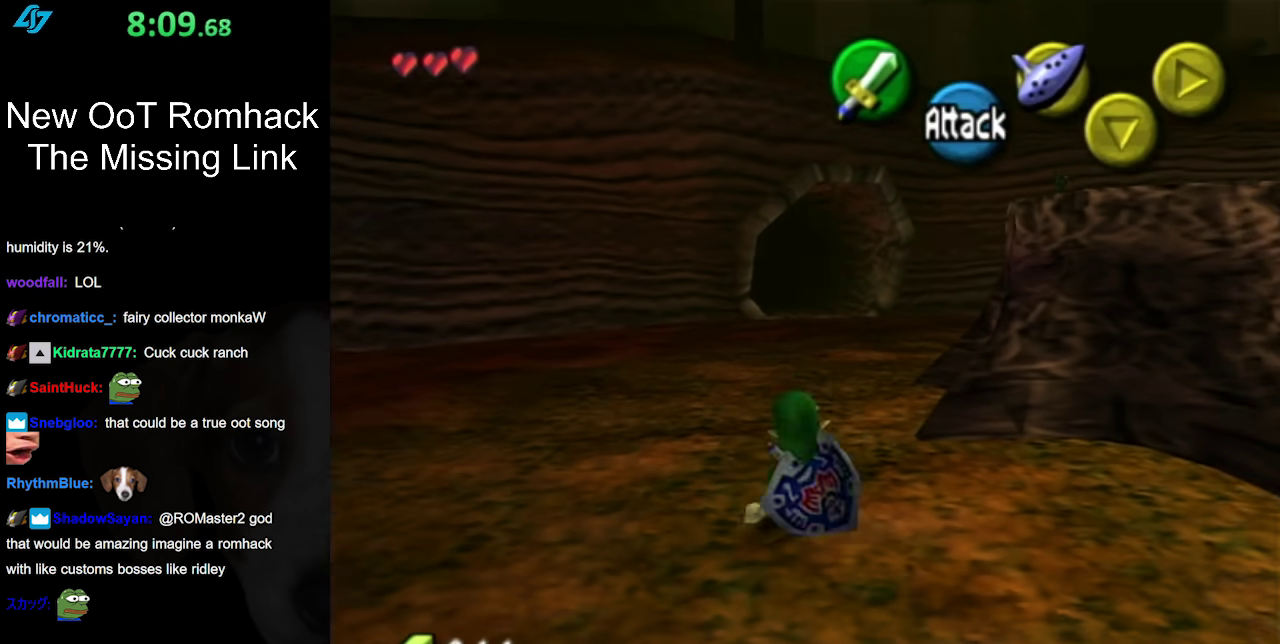
Gameplay with a controller (Nintendo layout); each line is a JSON object with the inputs held at the frame after it. "events" lists button and stick changes between this image and that frame as [ms after this image, input, new state], when the widget could be followed in between. Not read: L3 R3.
{"buttons": [], "left_stick": "center", "right_stick": "center", "events": [[117, "left_stick", "down-right"], [200, "L1", "down"], [200, "left_stick", "center"], [417, "L1", "up"]]}
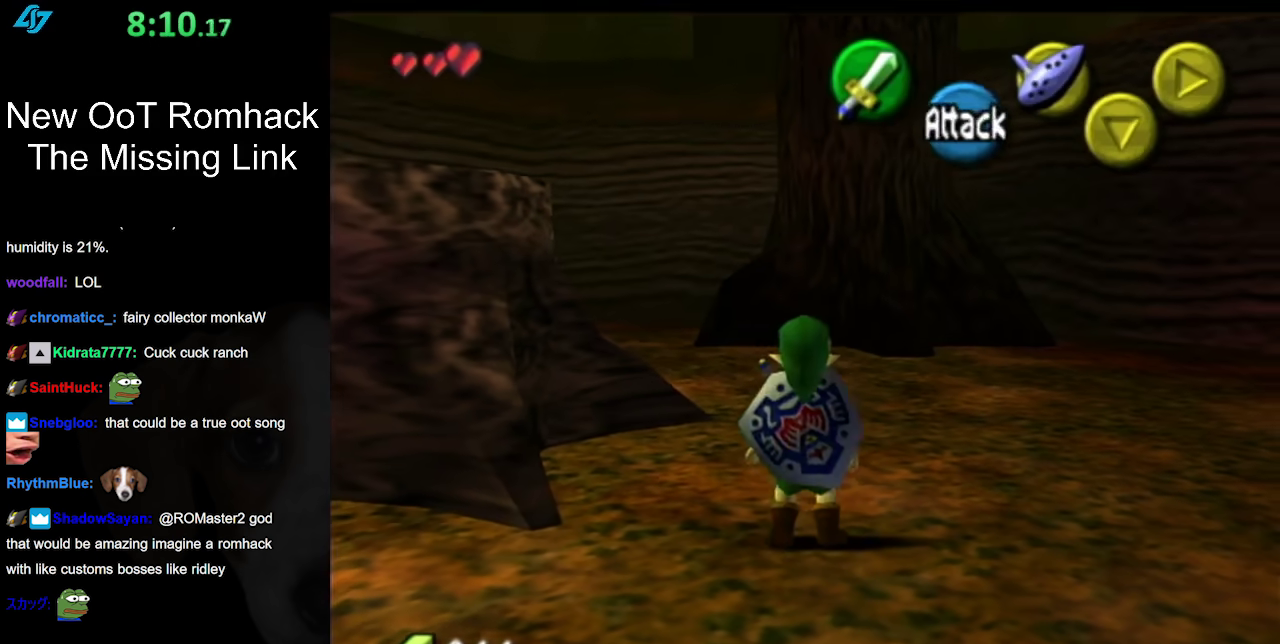
{"buttons": [], "left_stick": "left", "right_stick": "center", "events": [[17, "left_stick", "down"], [83, "left_stick", "down-left"], [400, "left_stick", "left"]]}
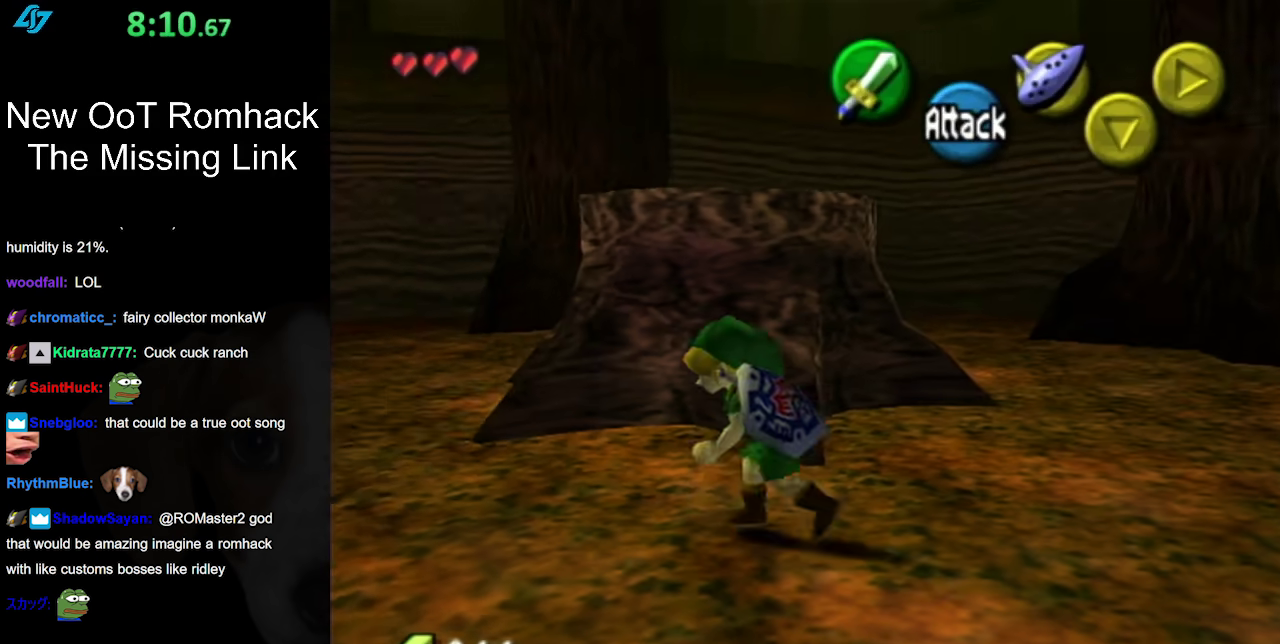
{"buttons": [], "left_stick": "up-left", "right_stick": "center", "events": [[83, "left_stick", "up-left"], [117, "A", "down"], [333, "A", "up"]]}
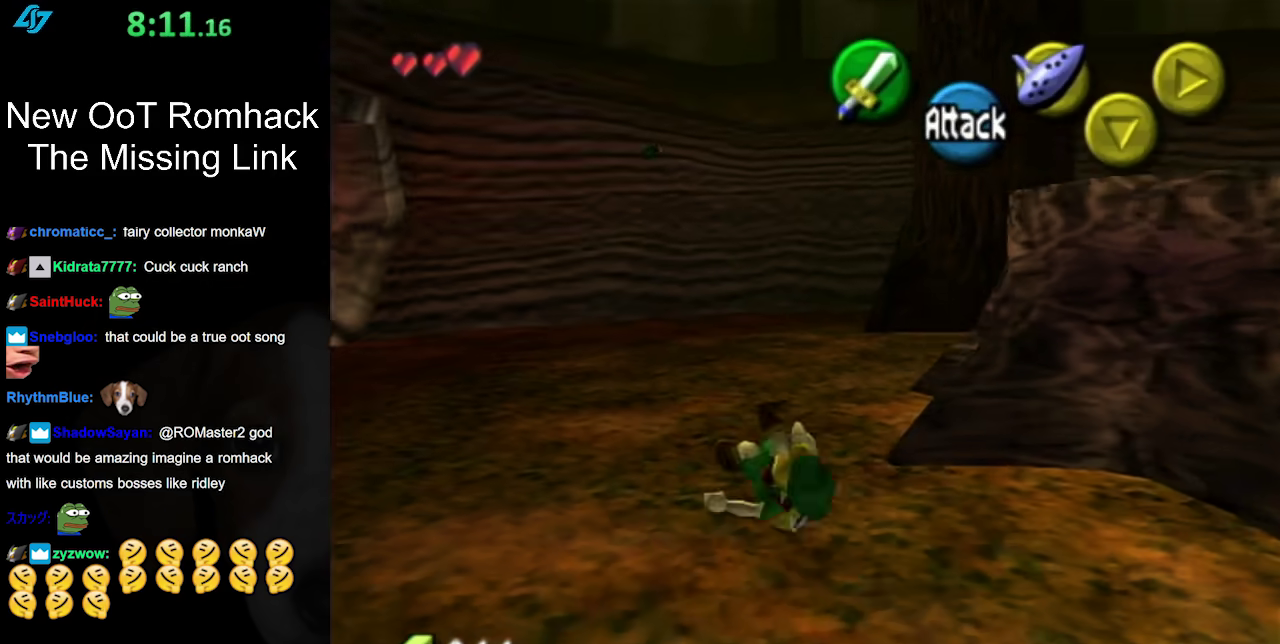
{"buttons": ["A"], "left_stick": "up", "right_stick": "center", "events": [[83, "left_stick", "up"], [367, "A", "down"]]}
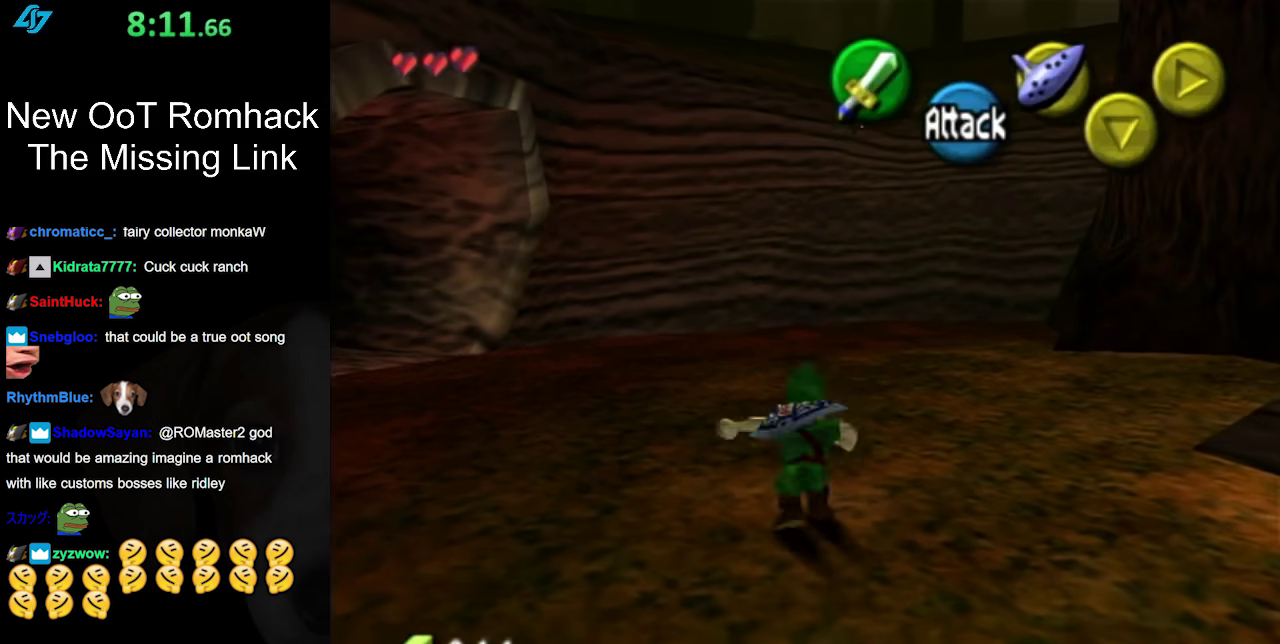
{"buttons": [], "left_stick": "up-right", "right_stick": "center", "events": [[83, "A", "up"], [383, "left_stick", "up-right"]]}
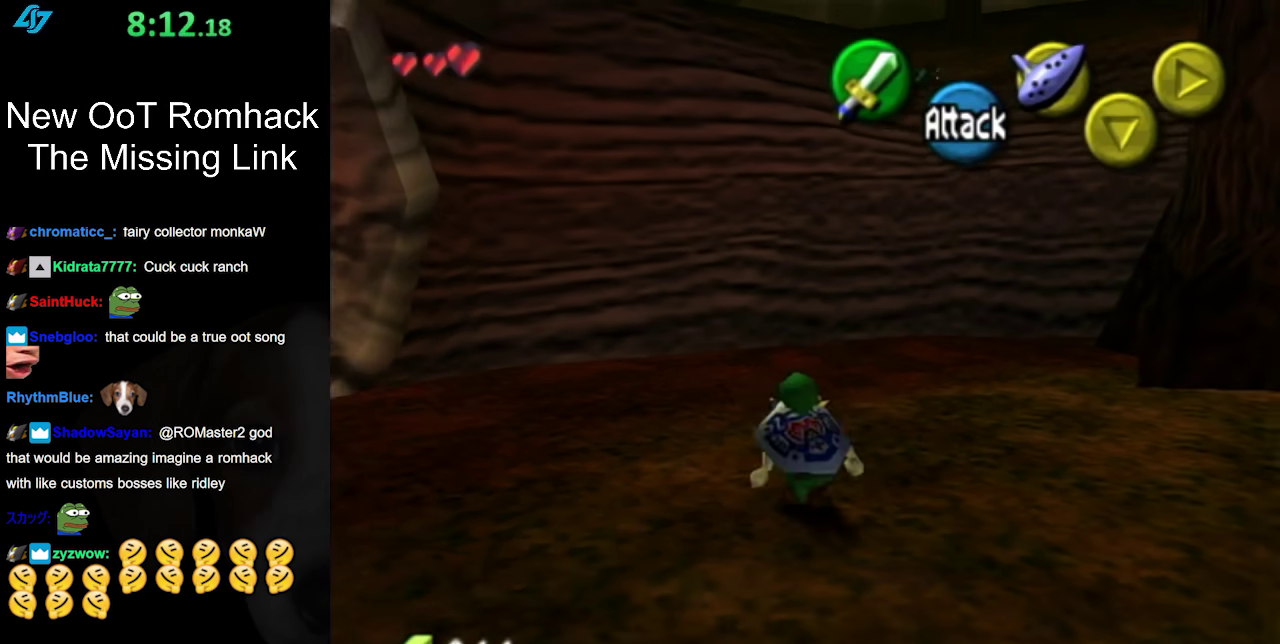
{"buttons": ["L1"], "left_stick": "up-right", "right_stick": "center", "events": [[367, "L1", "down"]]}
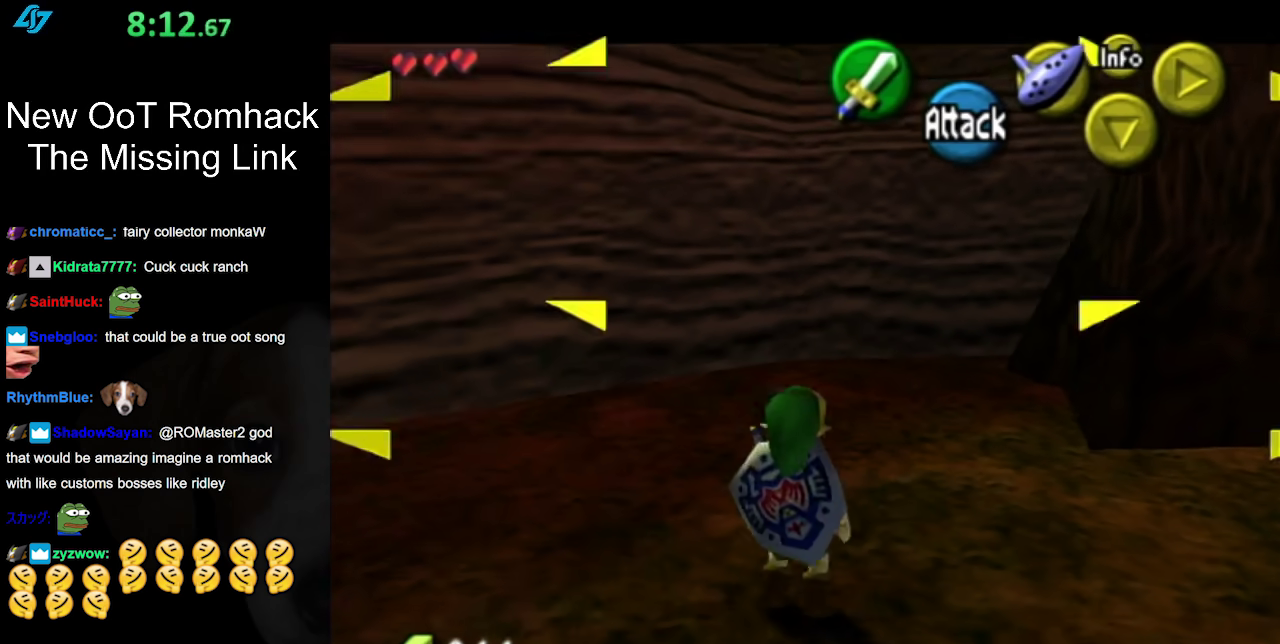
{"buttons": [], "left_stick": "center", "right_stick": "center", "events": [[117, "L1", "up"], [117, "left_stick", "up"], [450, "left_stick", "center"]]}
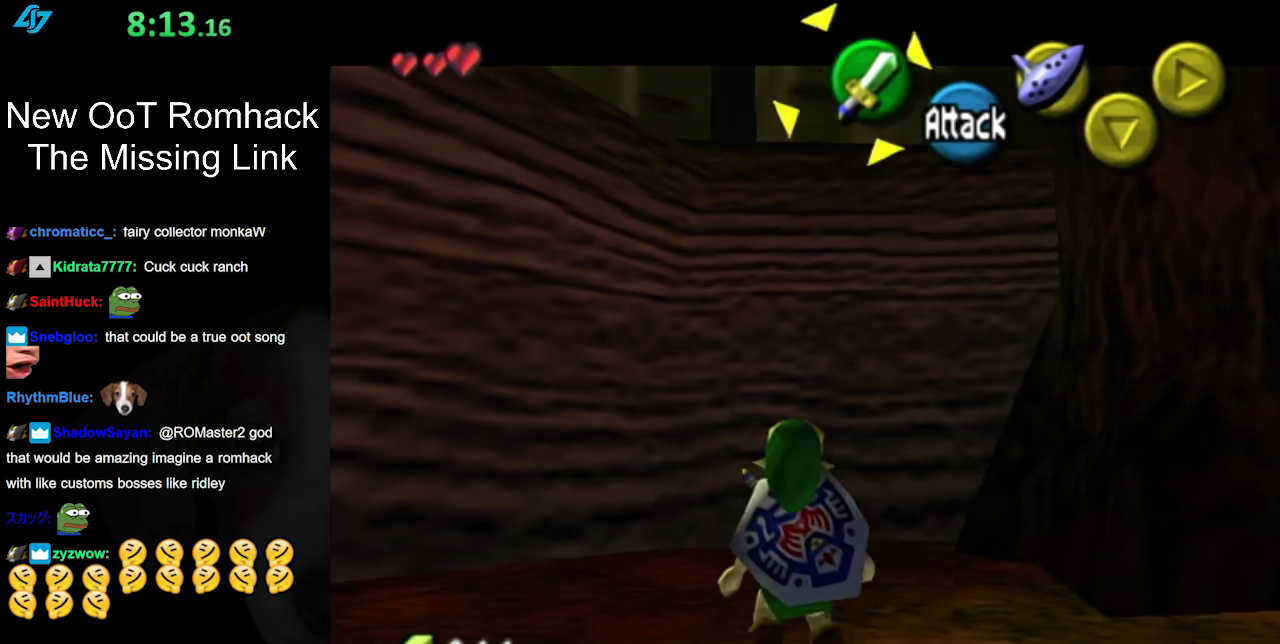
{"buttons": [], "left_stick": "down-left", "right_stick": "center", "events": [[17, "B", "down"], [150, "B", "up"], [417, "left_stick", "down-left"]]}
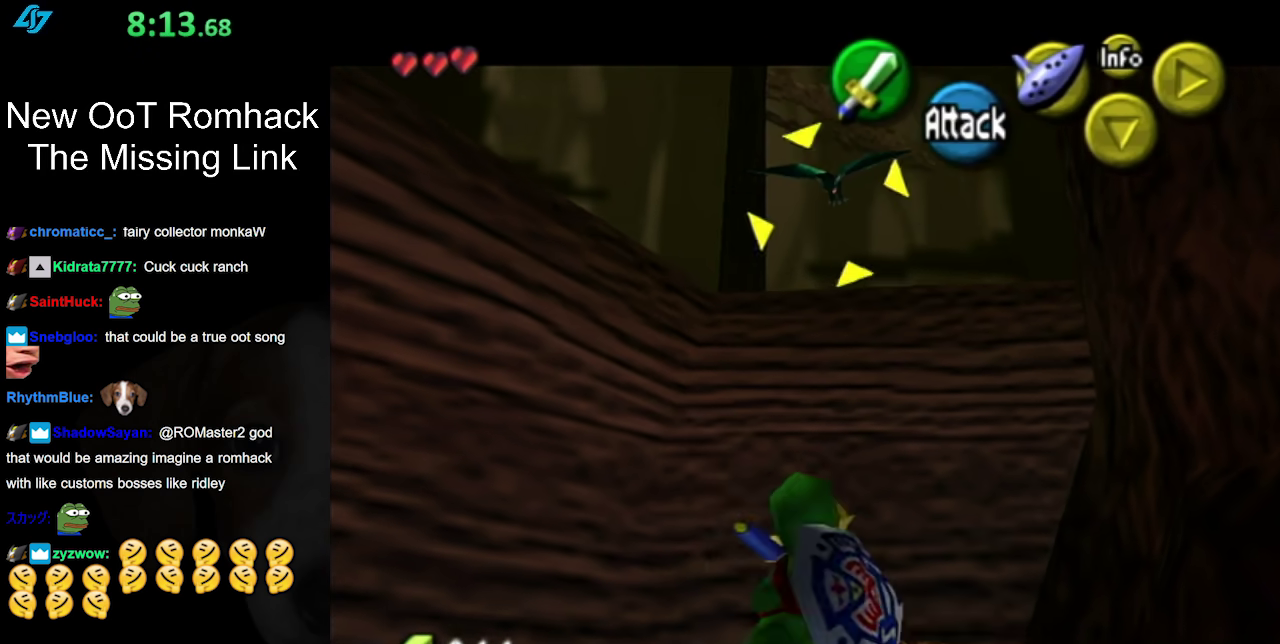
{"buttons": [], "left_stick": "down-left", "right_stick": "center", "events": []}
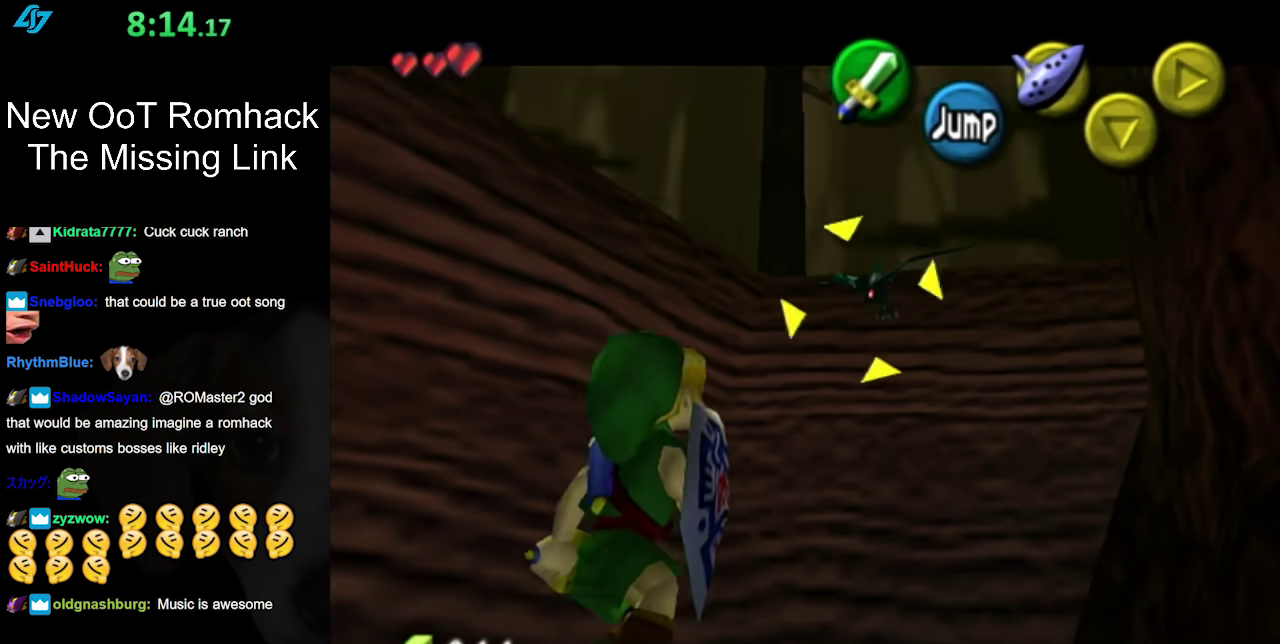
{"buttons": [], "left_stick": "center", "right_stick": "center", "events": [[250, "left_stick", "center"]]}
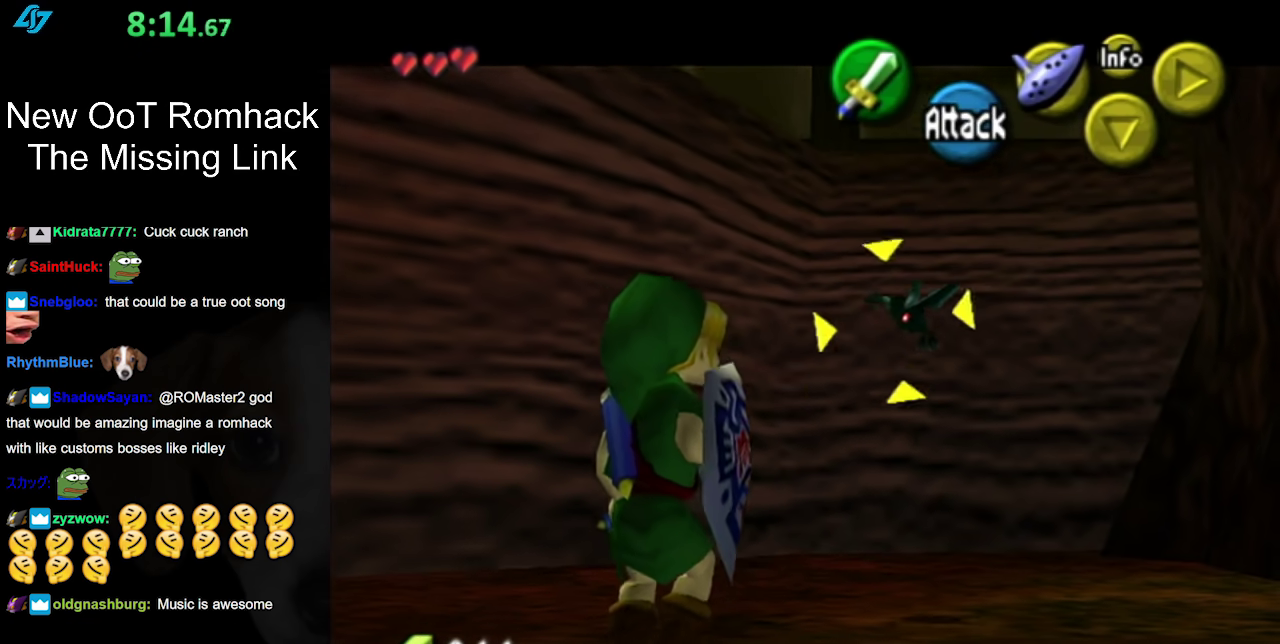
{"buttons": [], "left_stick": "center", "right_stick": "center", "events": [[200, "B", "down"], [300, "B", "up"], [367, "B", "down"], [483, "B", "up"]]}
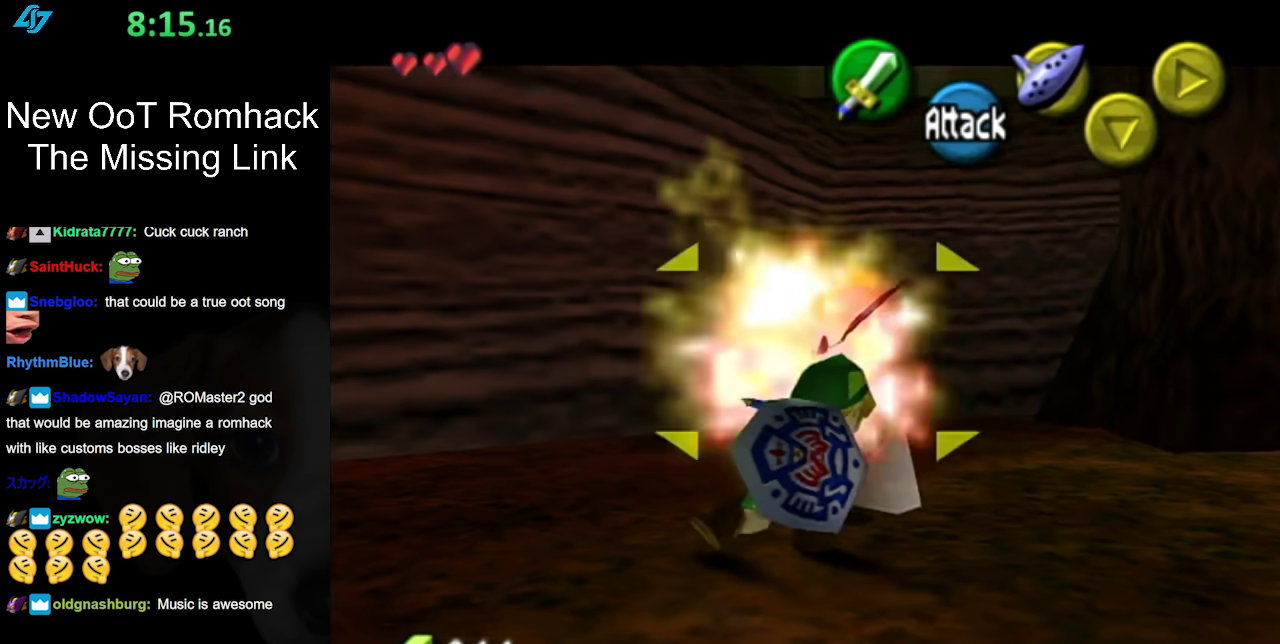
{"buttons": [], "left_stick": "center", "right_stick": "center", "events": []}
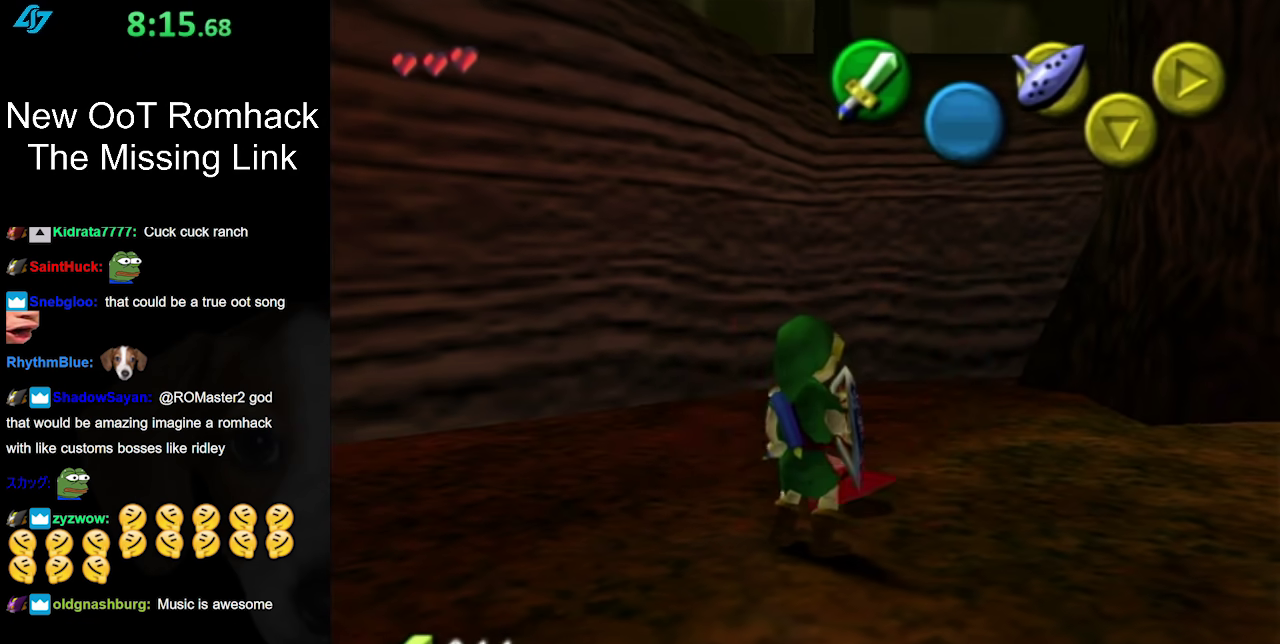
{"buttons": [], "left_stick": "center", "right_stick": "center", "events": [[17, "left_stick", "right"], [117, "L1", "down"], [133, "left_stick", "center"], [300, "L1", "up"]]}
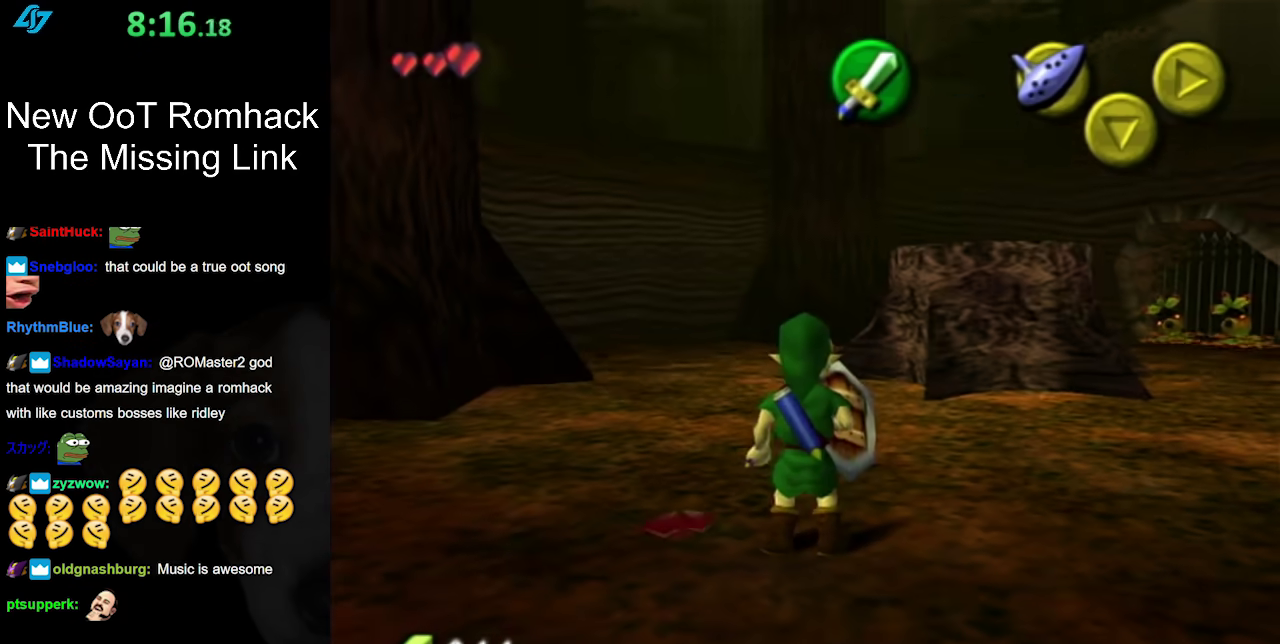
{"buttons": [], "left_stick": "up", "right_stick": "center", "events": [[50, "left_stick", "up"]]}
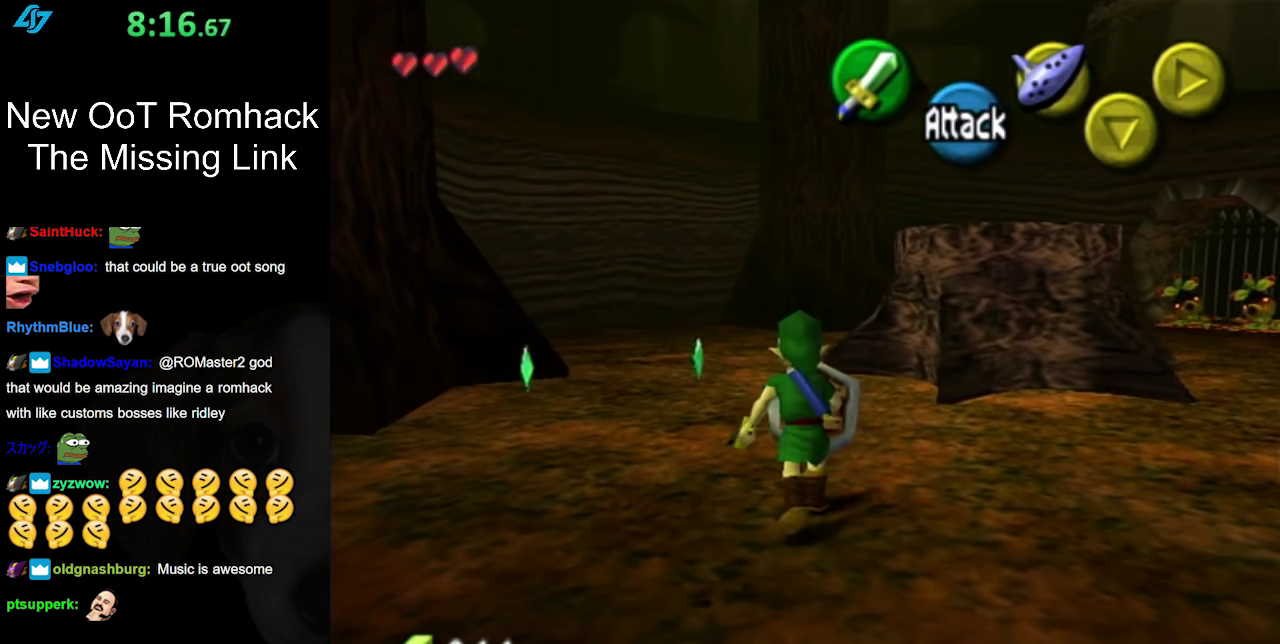
{"buttons": ["A"], "left_stick": "up-left", "right_stick": "center", "events": [[17, "left_stick", "up-right"], [117, "left_stick", "up"], [267, "left_stick", "up-left"], [400, "A", "down"]]}
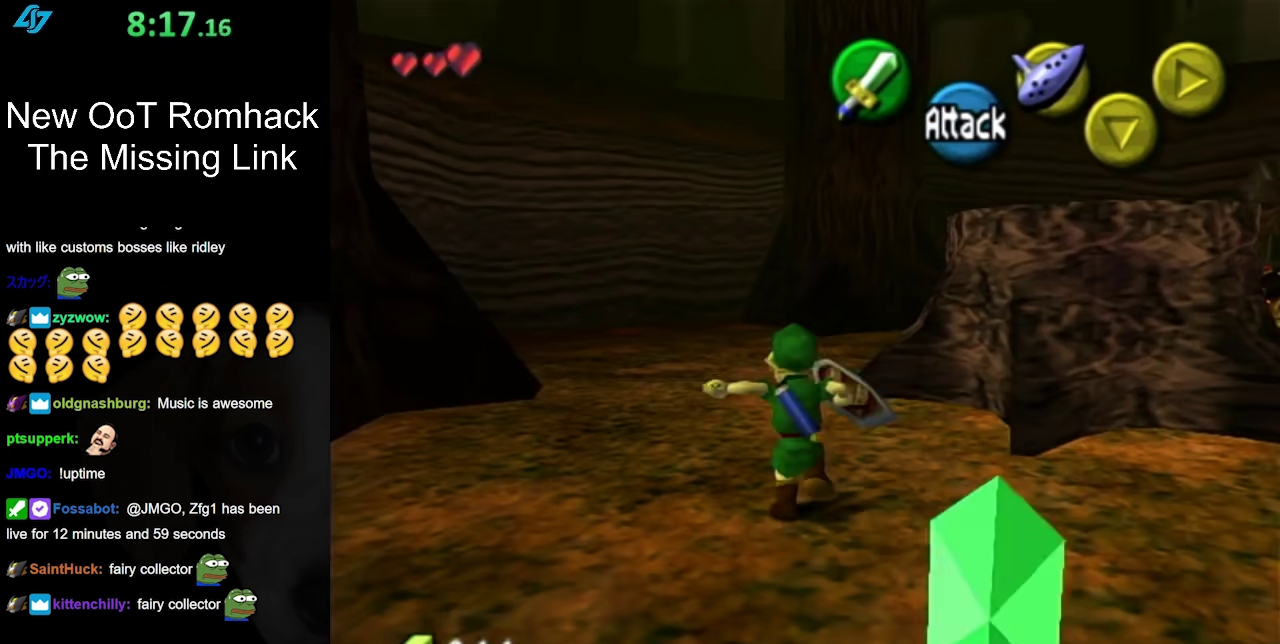
{"buttons": [], "left_stick": "up", "right_stick": "center", "events": [[50, "A", "up"], [483, "left_stick", "up"]]}
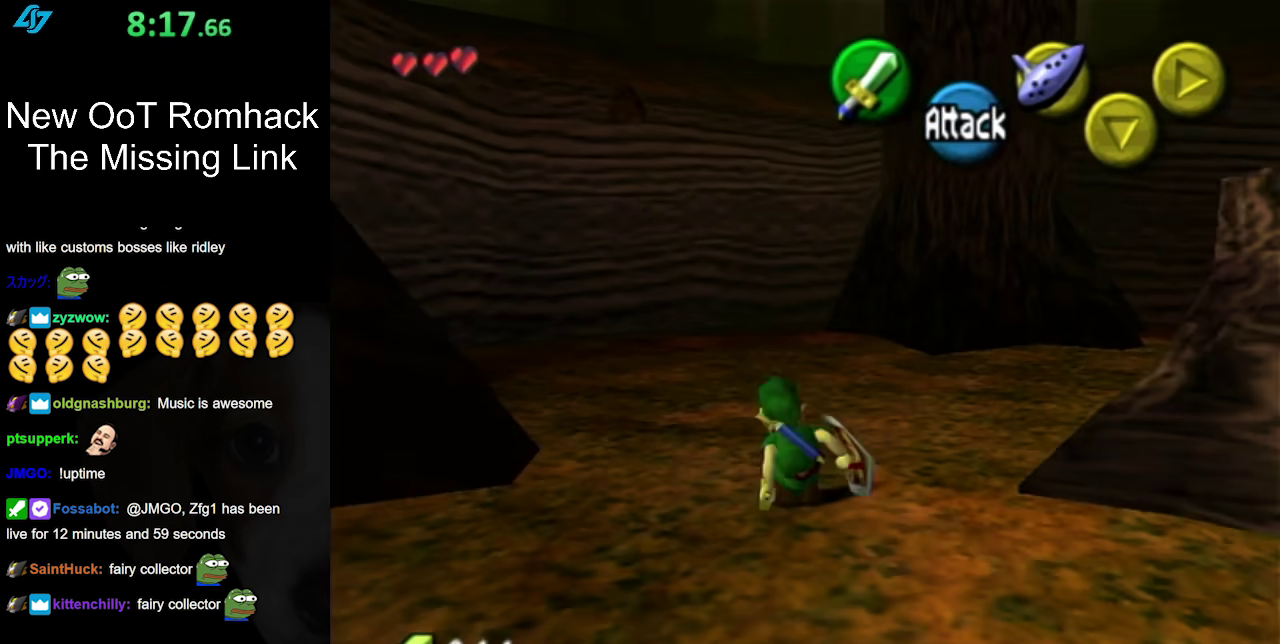
{"buttons": [], "left_stick": "up", "right_stick": "center", "events": [[150, "A", "down"], [367, "A", "up"]]}
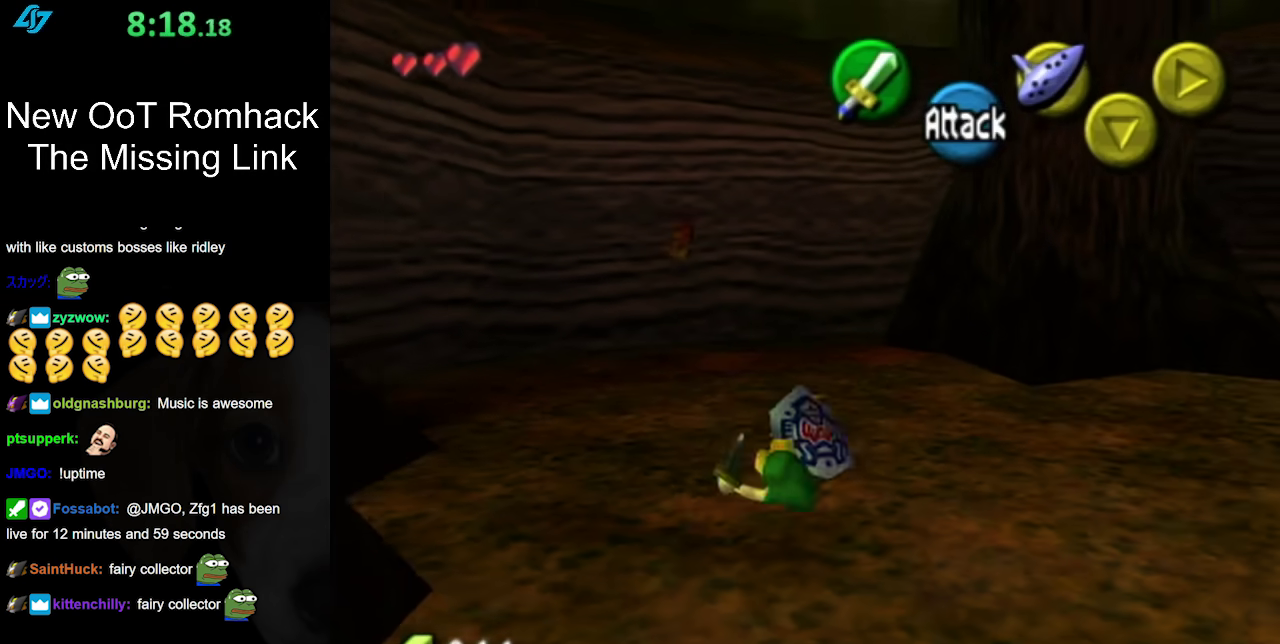
{"buttons": ["L1"], "left_stick": "center", "right_stick": "center", "events": [[200, "left_stick", "up-left"], [467, "L1", "down"], [467, "left_stick", "center"]]}
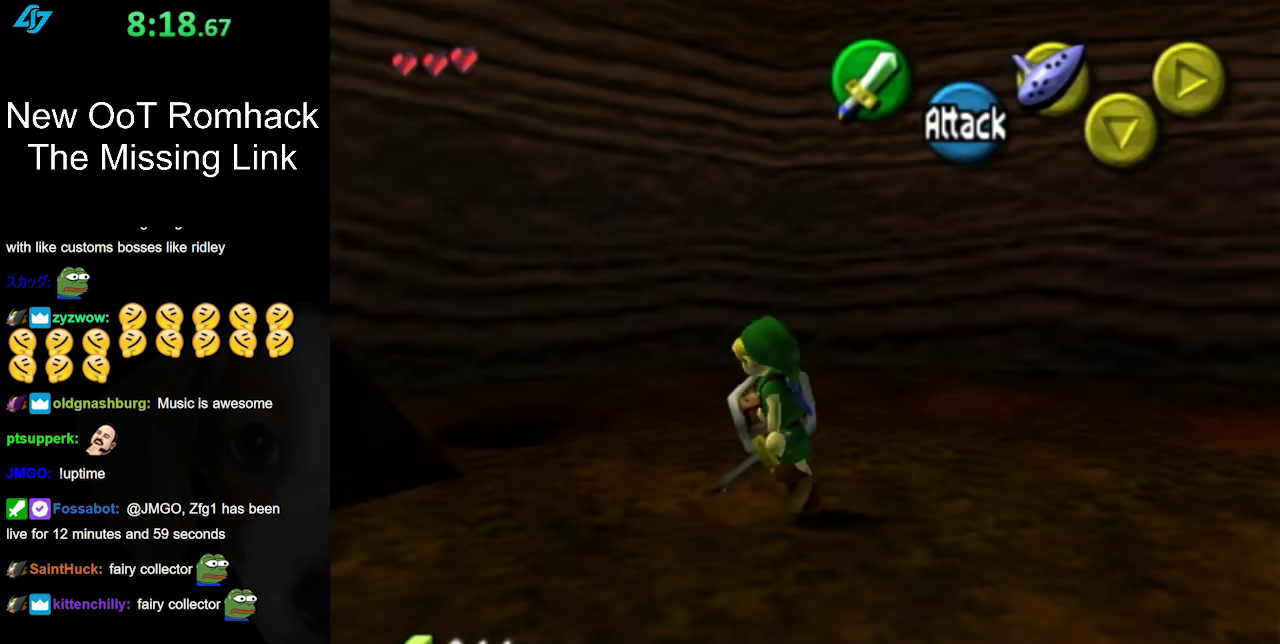
{"buttons": [], "left_stick": "up", "right_stick": "center", "events": [[167, "L1", "up"], [300, "left_stick", "up"]]}
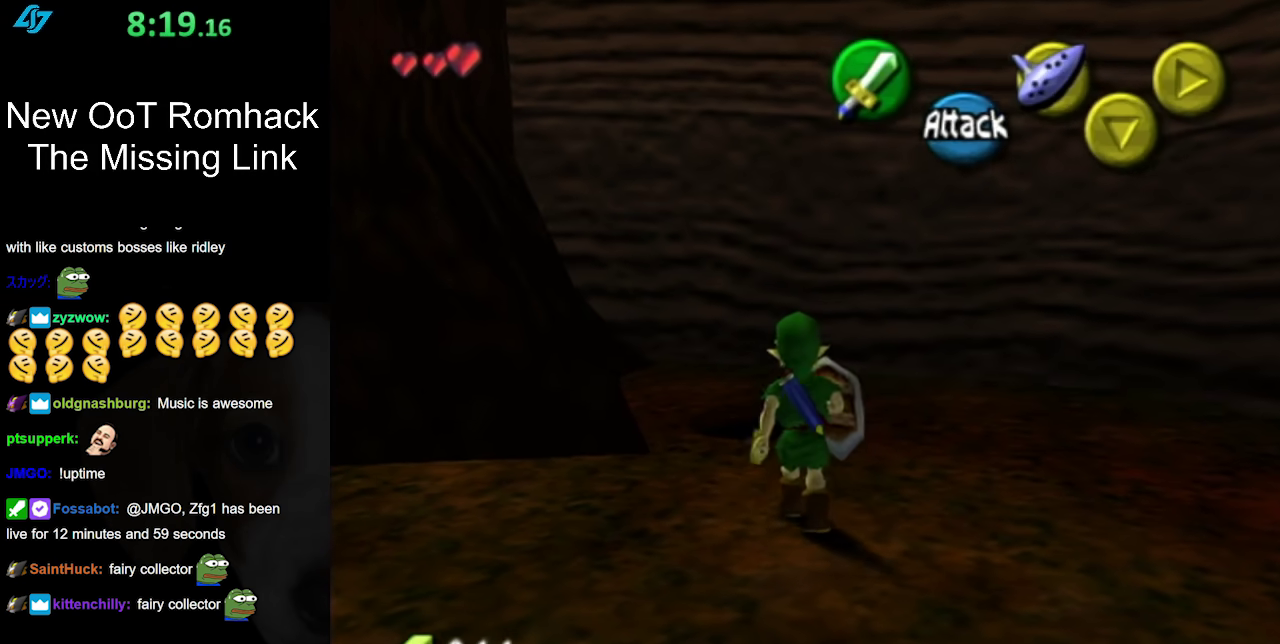
{"buttons": [], "left_stick": "up-left", "right_stick": "center", "events": [[233, "left_stick", "up-left"]]}
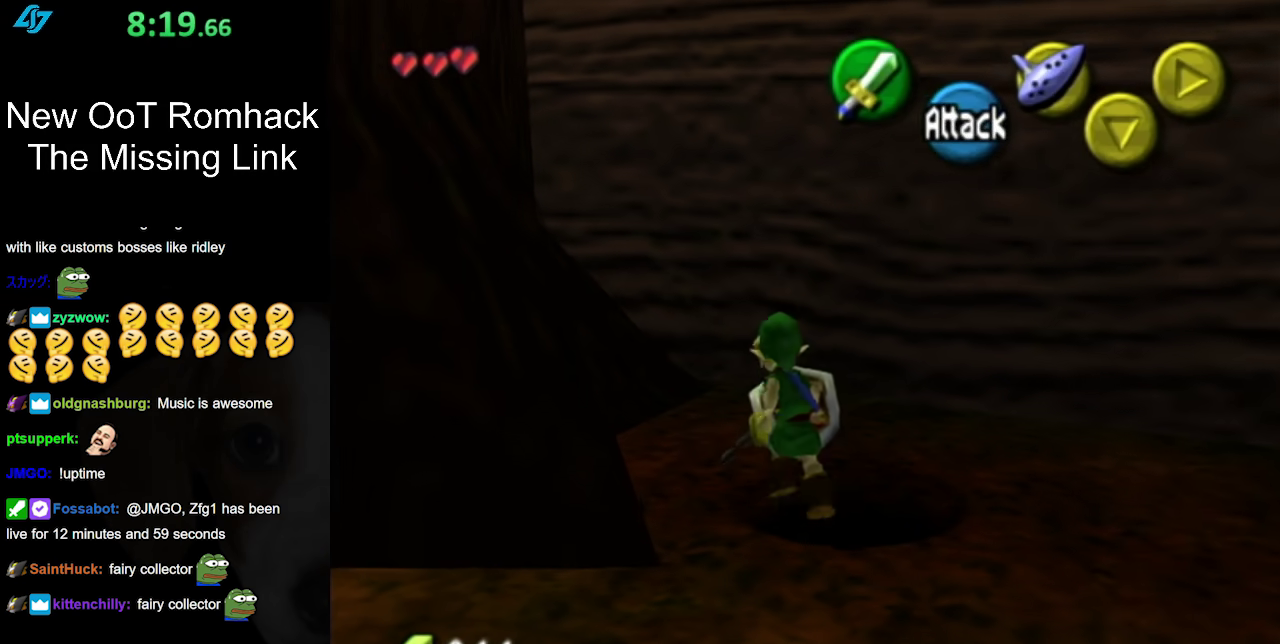
{"buttons": [], "left_stick": "down-right", "right_stick": "center", "events": [[17, "left_stick", "up"], [117, "left_stick", "center"], [417, "left_stick", "down-right"]]}
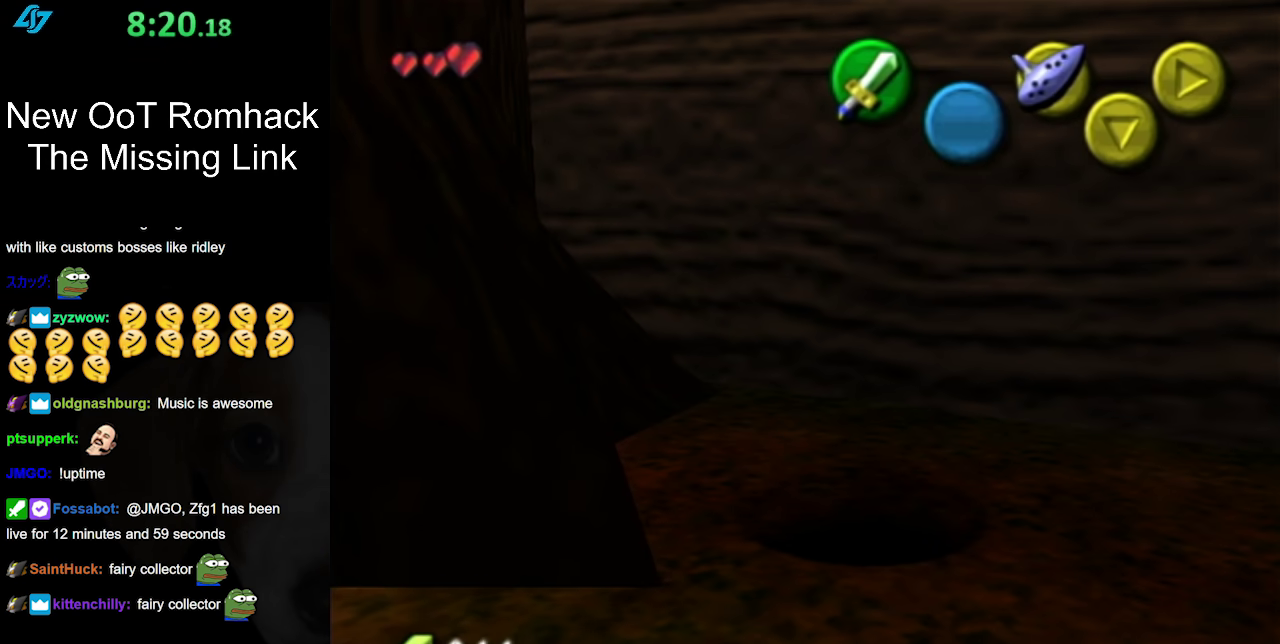
{"buttons": [], "left_stick": "center", "right_stick": "center", "events": [[17, "left_stick", "center"]]}
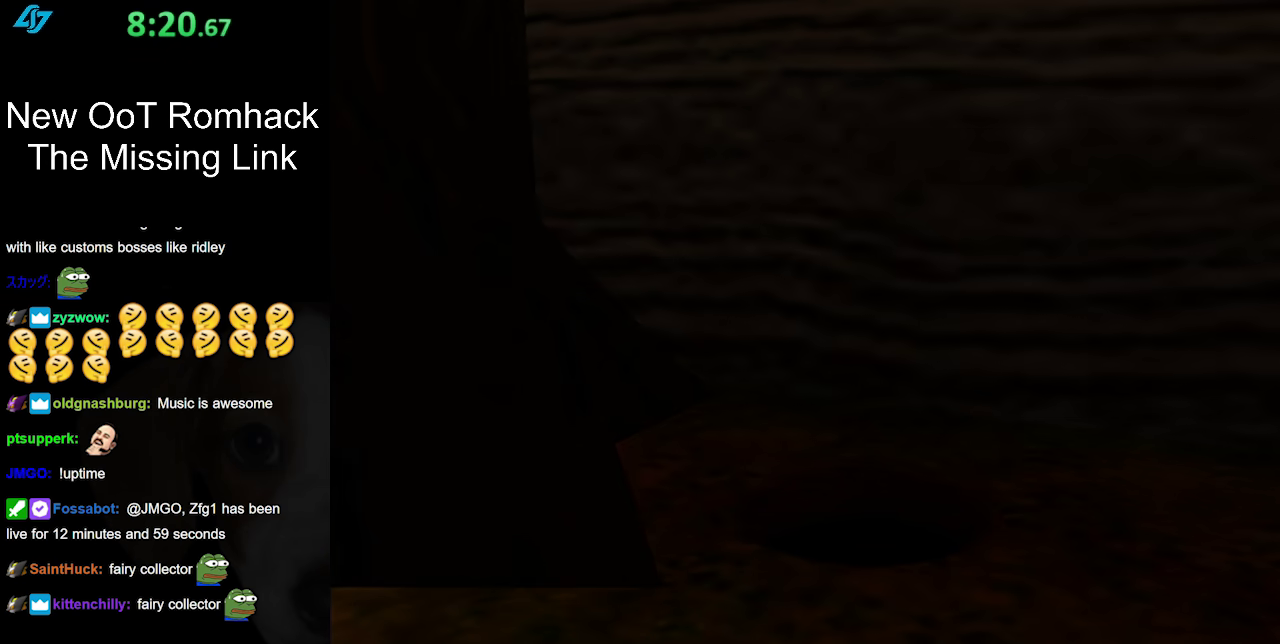
{"buttons": [], "left_stick": "center", "right_stick": "center", "events": []}
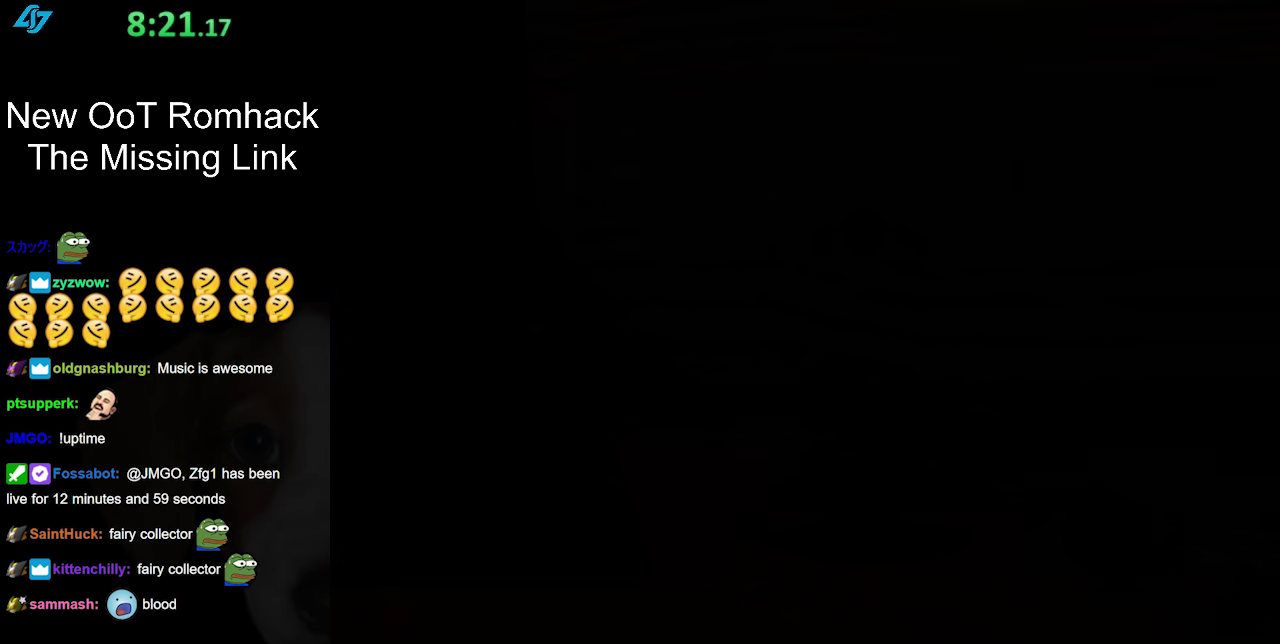
{"buttons": [], "left_stick": "center", "right_stick": "center", "events": []}
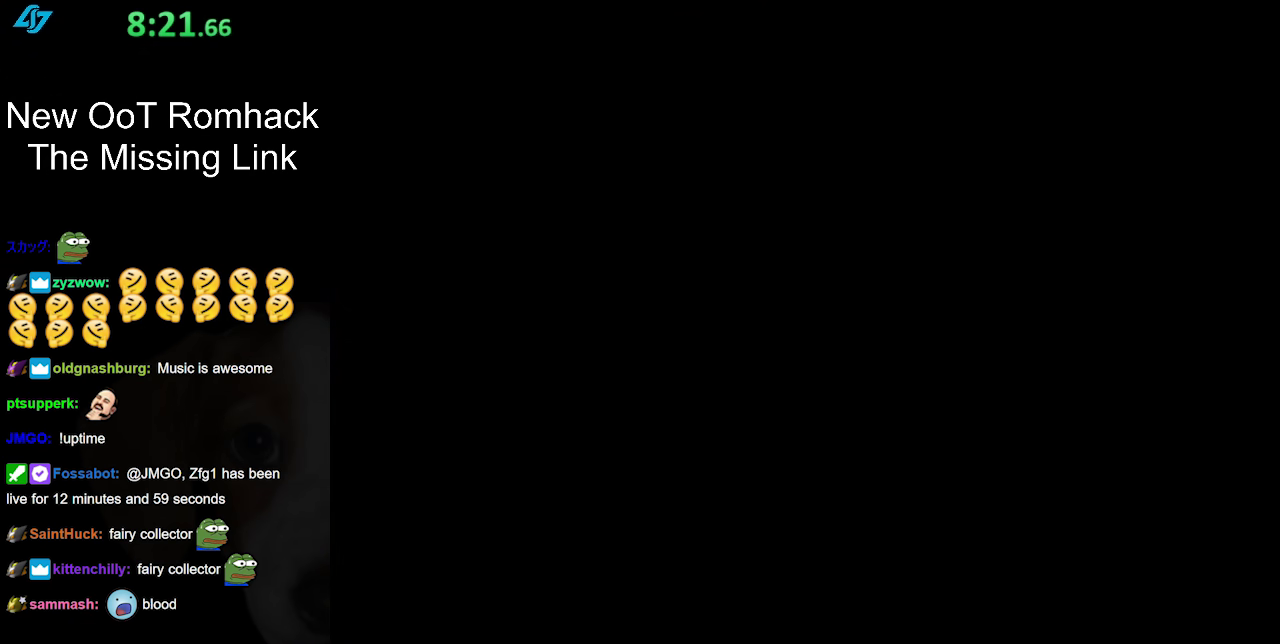
{"buttons": [], "left_stick": "up", "right_stick": "center", "events": [[117, "left_stick", "up"]]}
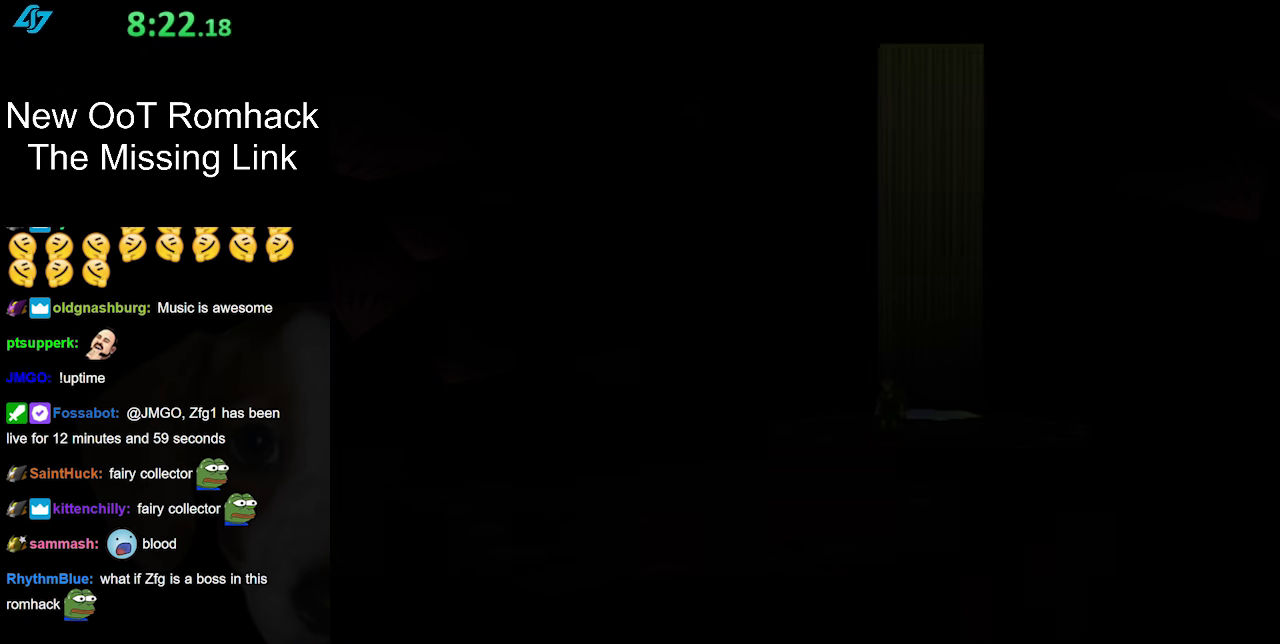
{"buttons": [], "left_stick": "up", "right_stick": "center", "events": []}